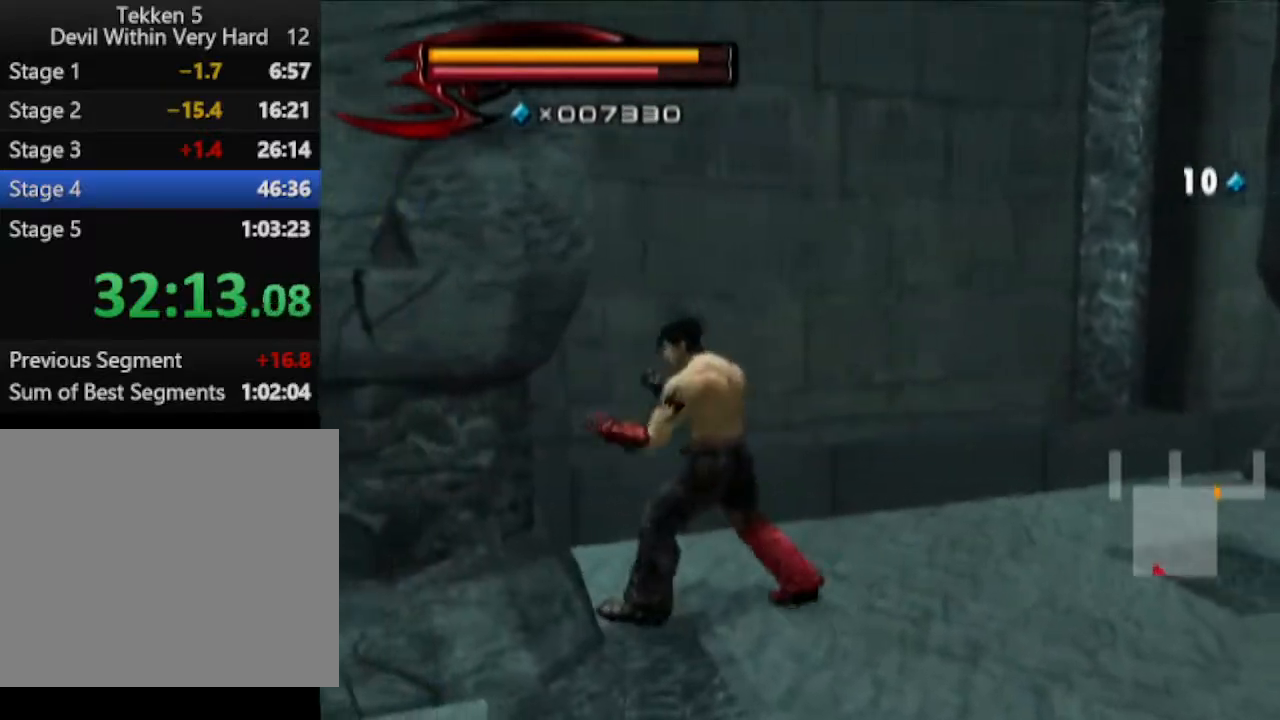
Gameplay with a controller (PlayStation layout); each line is a JSON object with the inputs held at the frame after it. "events" lists button and stick changes between this image and that frame as [ms after this image, input, new state], when the widget could be followed in between.
{"buttons": [], "left_stick": "right", "right_stick": "center", "events": [[234, "CIRCLE", "up"], [234, "left_stick", "right"], [300, "CROSS", "up"]]}
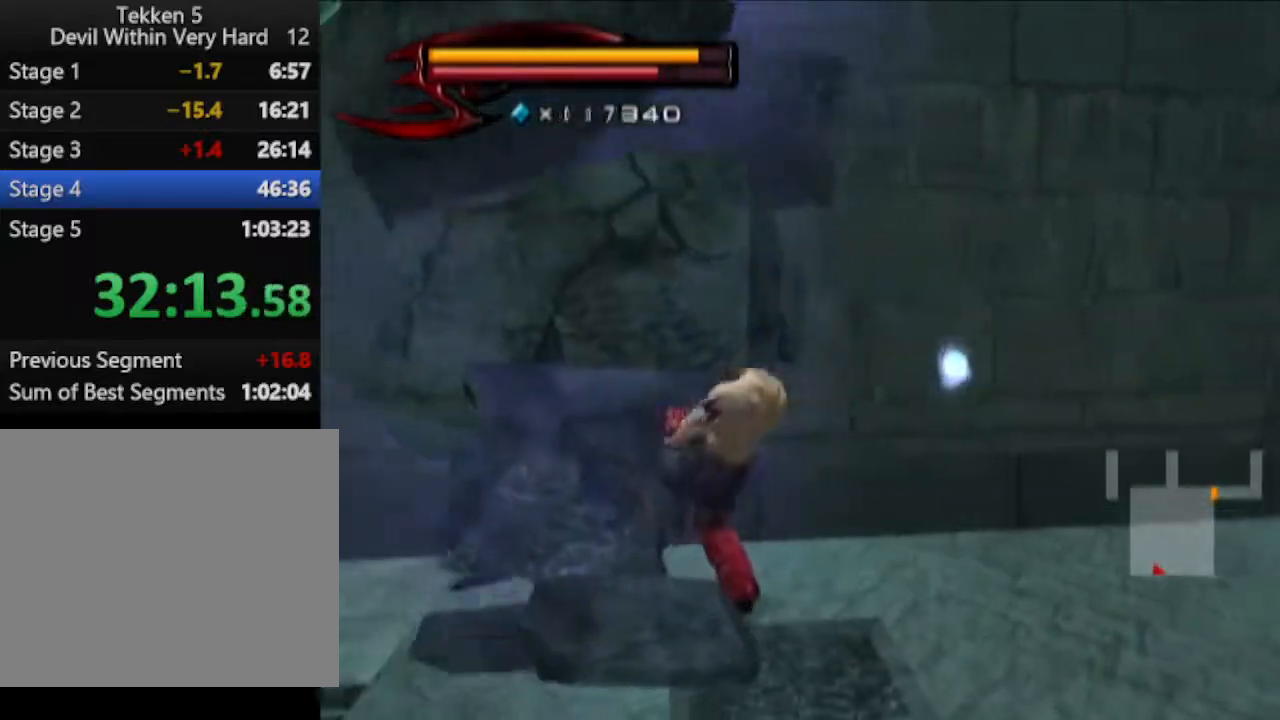
{"buttons": [], "left_stick": "up-right", "right_stick": "left", "events": [[50, "left_stick", "up-right"], [50, "right_stick", "left"]]}
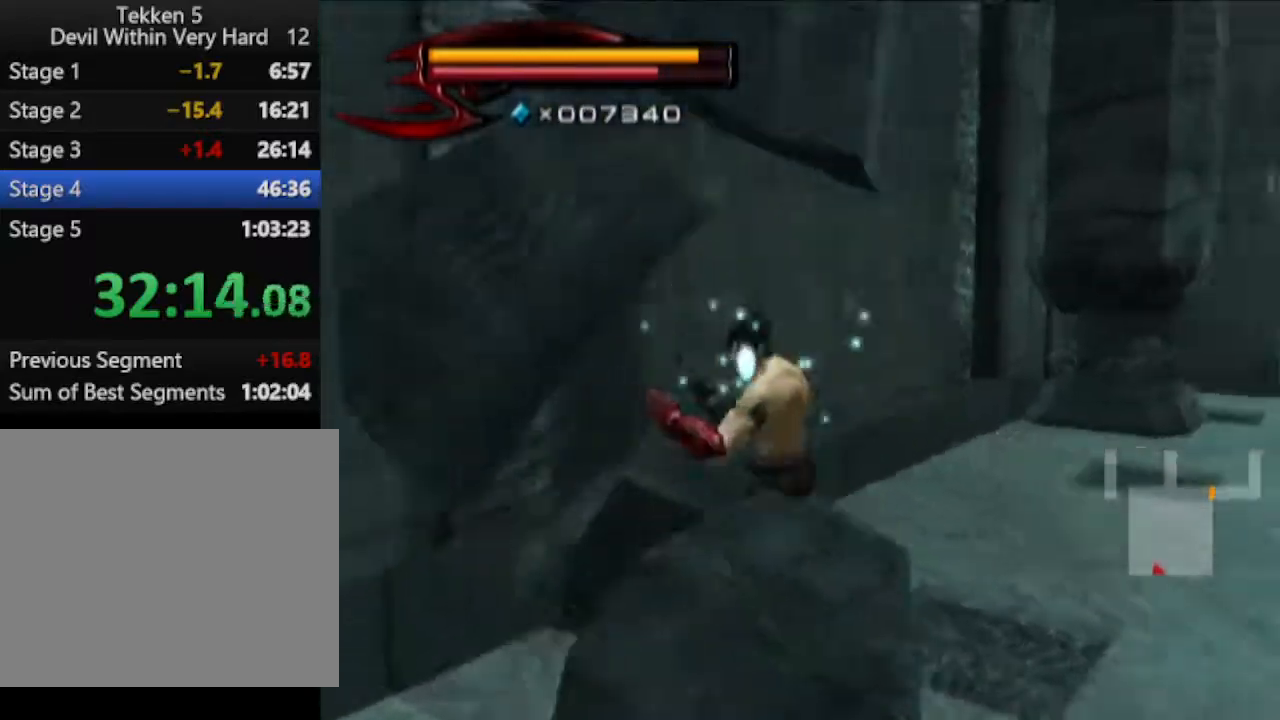
{"buttons": [], "left_stick": "up", "right_stick": "center", "events": [[50, "right_stick", "center"], [234, "left_stick", "up"]]}
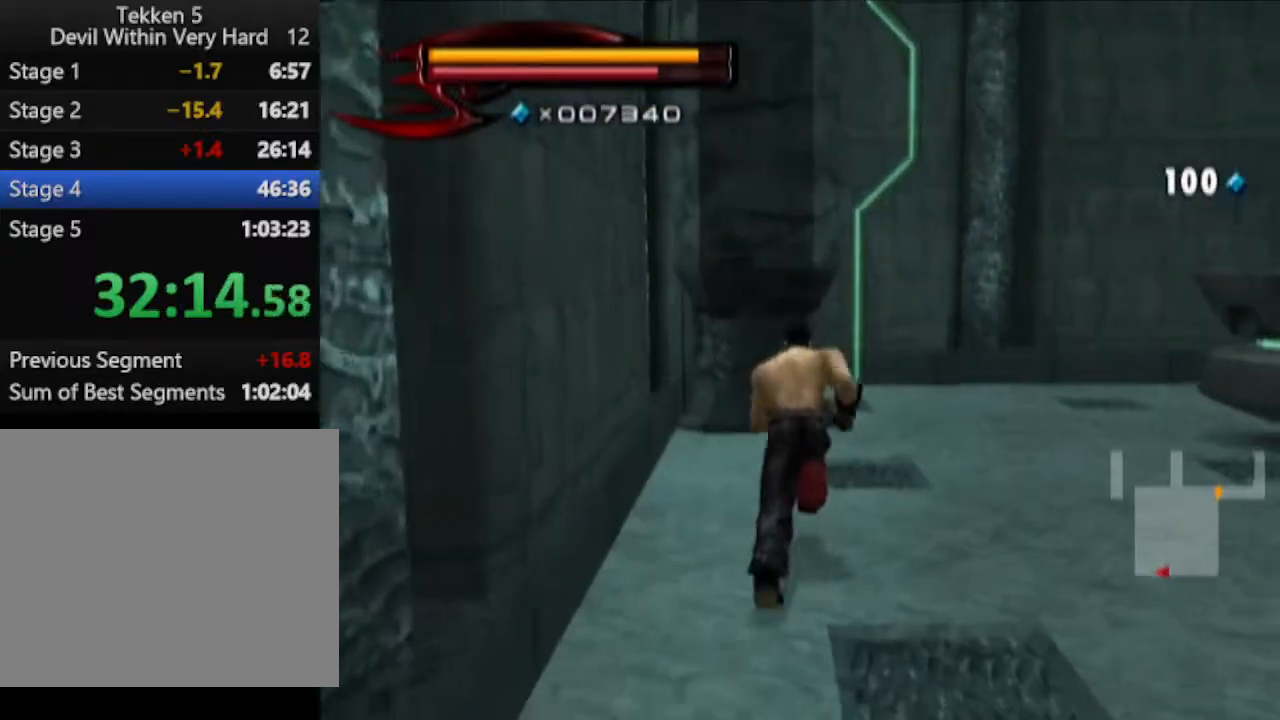
{"buttons": ["CROSS", "CIRCLE"], "left_stick": "up", "right_stick": "center", "events": [[300, "CIRCLE", "down"], [483, "CROSS", "down"]]}
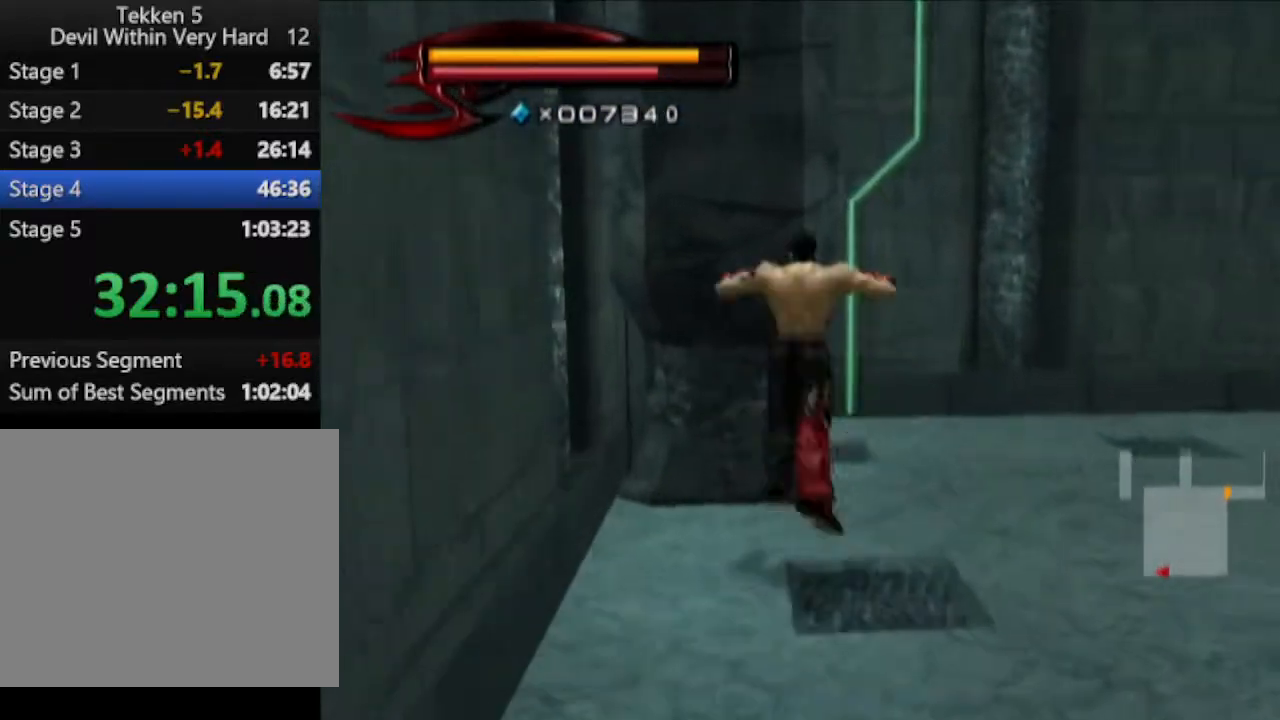
{"buttons": [], "left_stick": "up-right", "right_stick": "down-left", "events": [[117, "left_stick", "up-right"], [184, "CIRCLE", "up"], [184, "CROSS", "up"], [367, "right_stick", "down-left"]]}
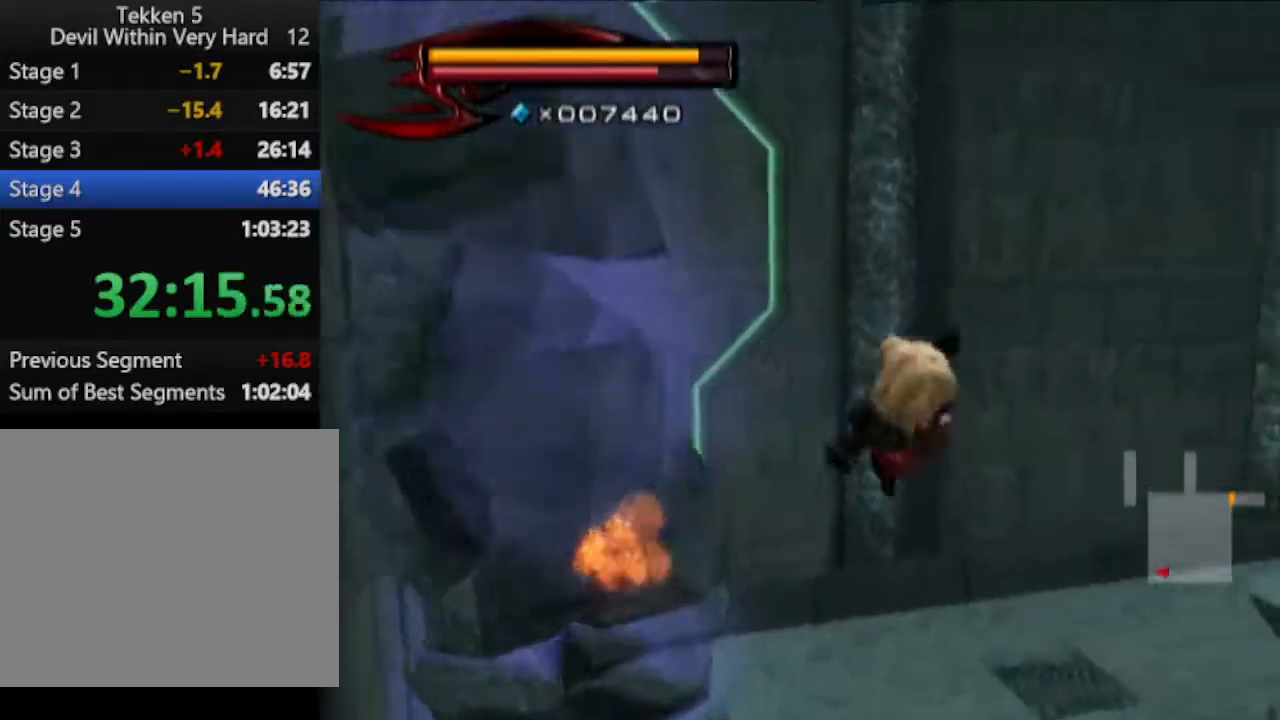
{"buttons": [], "left_stick": "up", "right_stick": "center"}
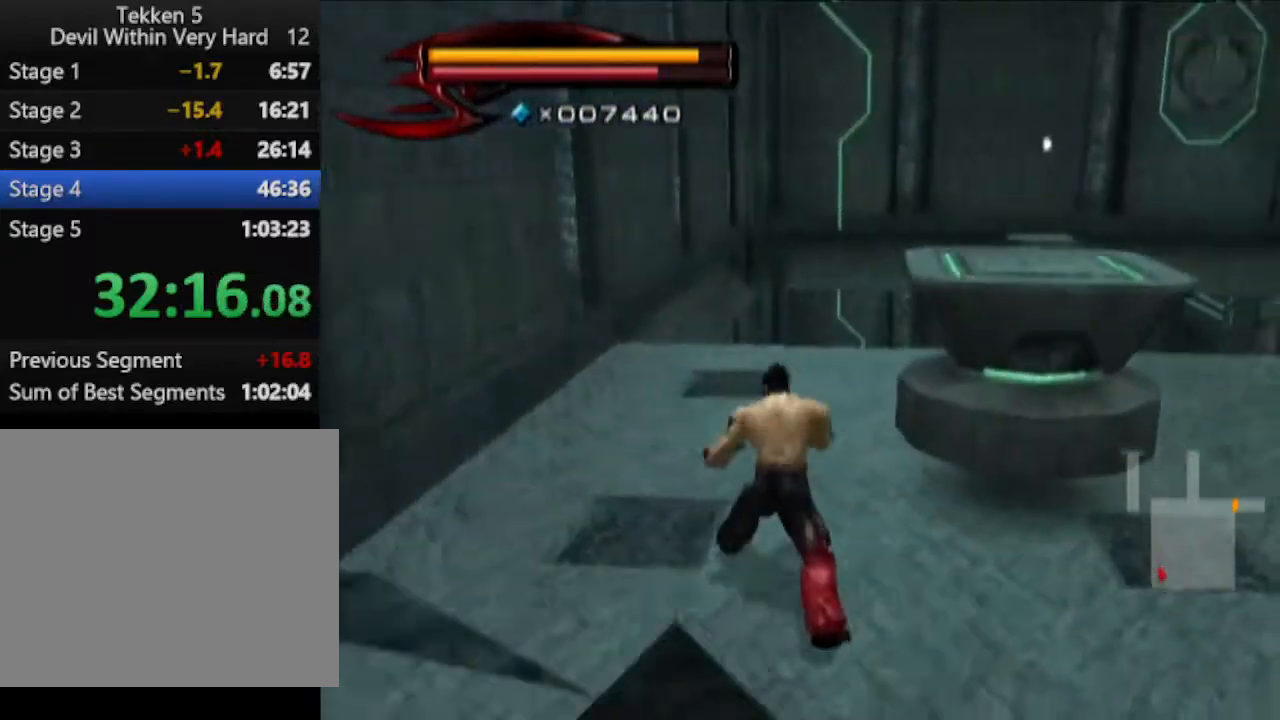
{"buttons": [], "left_stick": "up", "right_stick": "down-left", "events": [[434, "right_stick", "down-left"]]}
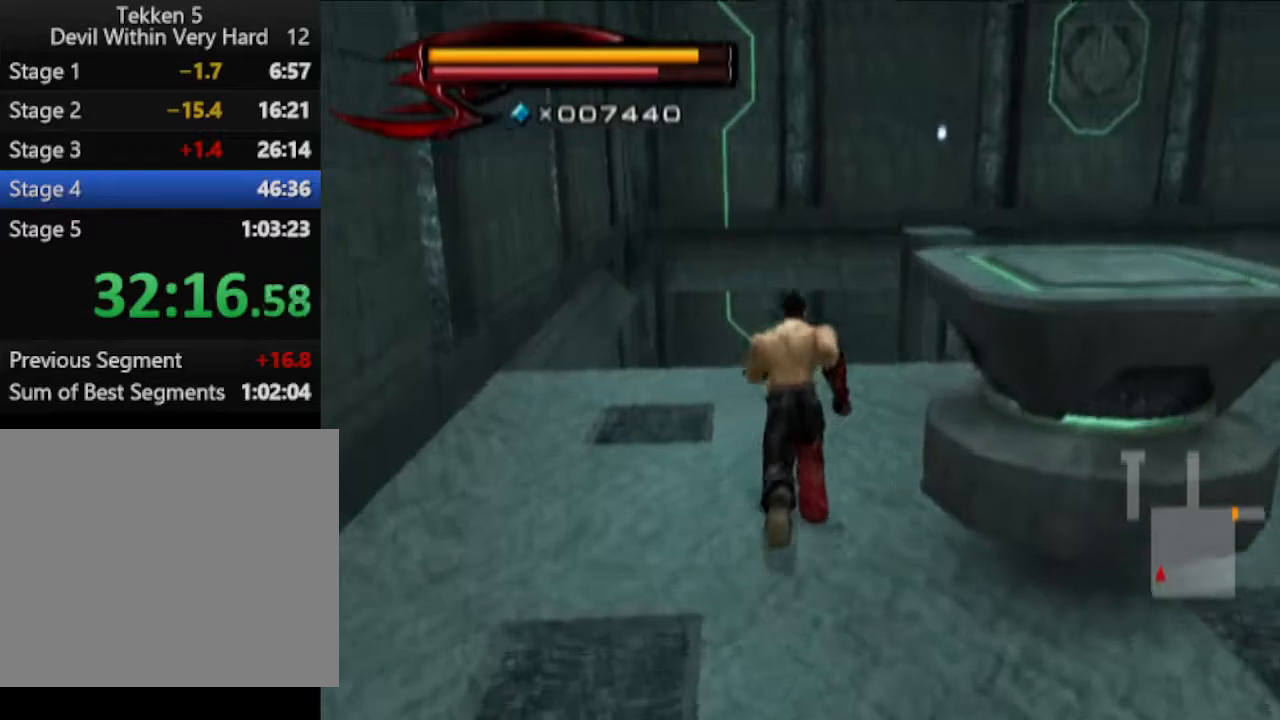
{"buttons": [], "left_stick": "right", "right_stick": "center", "events": [[367, "left_stick", "right"], [483, "right_stick", "center"]]}
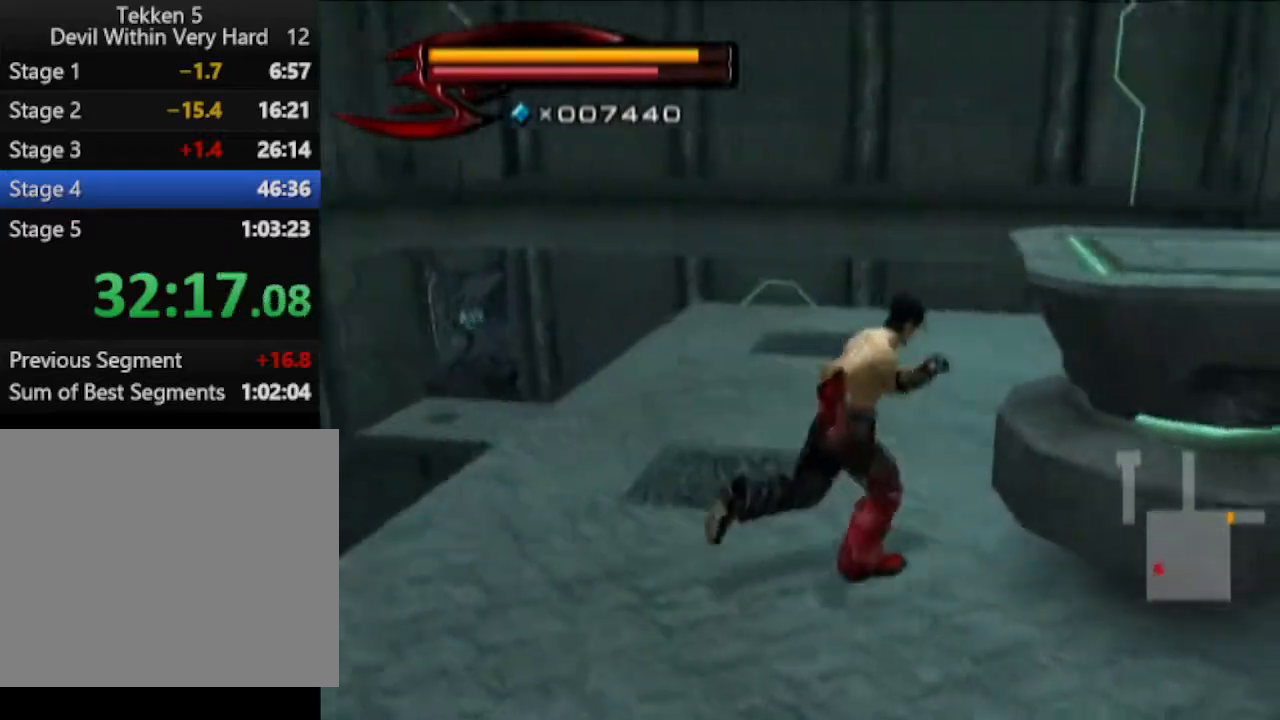
{"buttons": [], "left_stick": "right", "right_stick": "center", "events": [[50, "left_stick", "center"], [117, "SQUARE", "down"], [167, "SQUARE", "up"], [300, "left_stick", "right"]]}
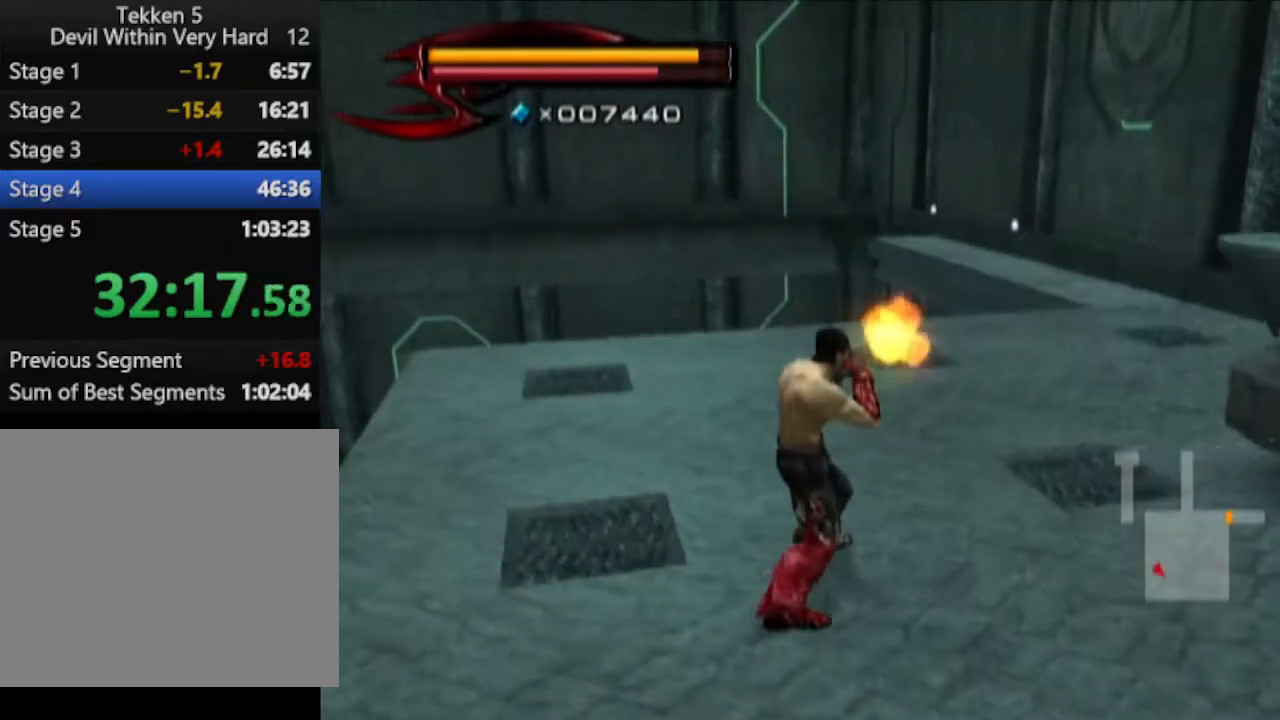
{"buttons": [], "left_stick": "right", "right_stick": "center", "events": []}
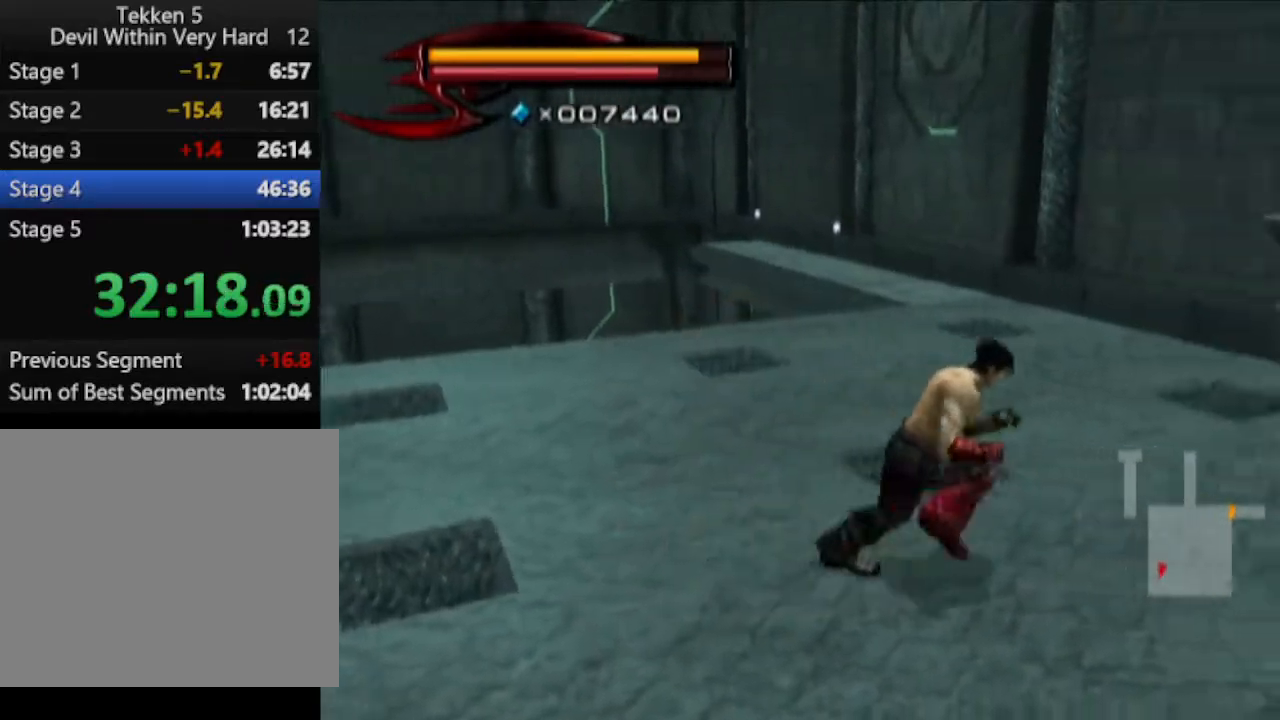
{"buttons": [], "left_stick": "up-right", "right_stick": "center", "events": [[484, "left_stick", "up-right"]]}
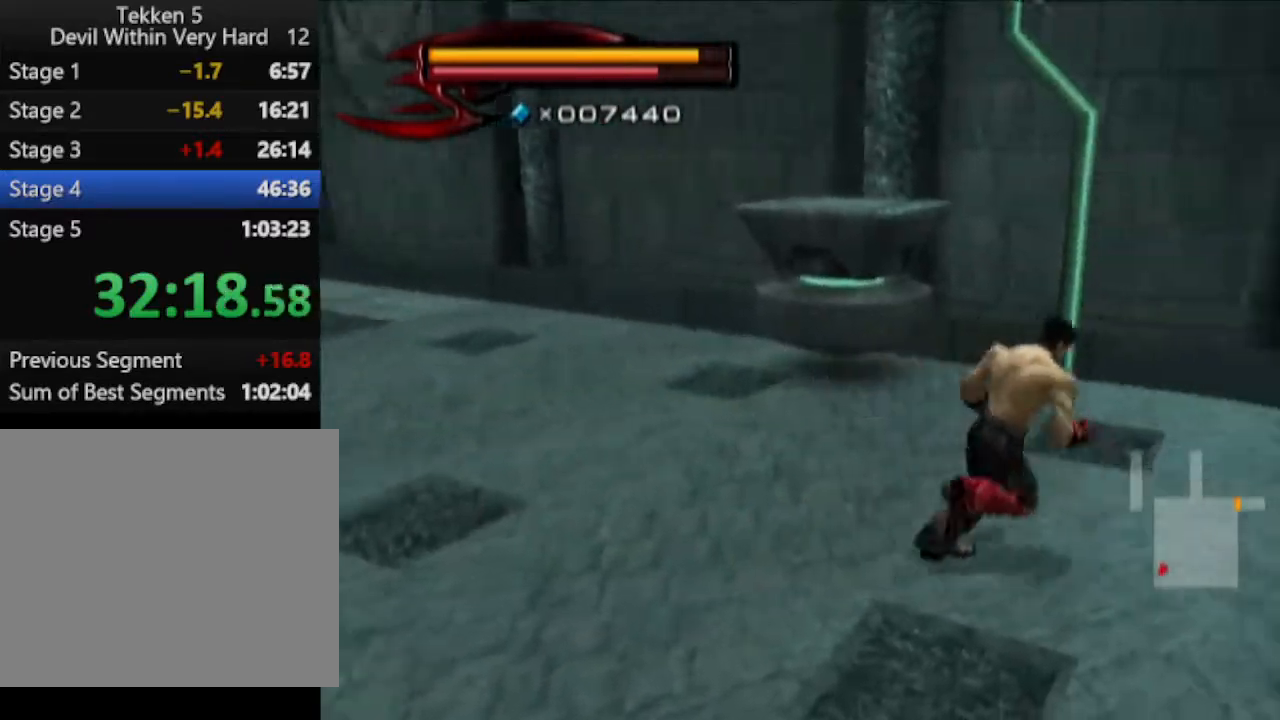
{"buttons": [], "left_stick": "up-left", "right_stick": "center", "events": [[166, "left_stick", "up"], [417, "left_stick", "up-left"]]}
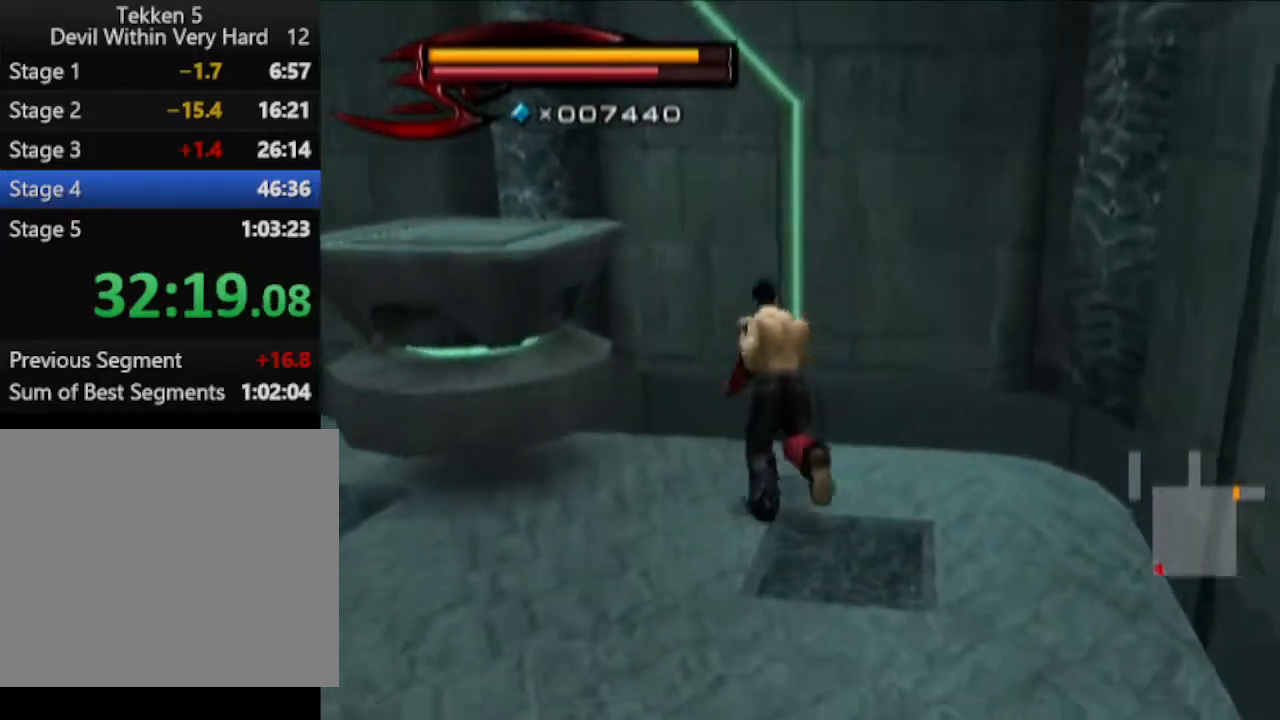
{"buttons": [], "left_stick": "up-left", "right_stick": "right", "events": [[117, "SQUARE", "down"], [117, "left_stick", "center"], [234, "SQUARE", "up"], [350, "left_stick", "up-left"], [350, "right_stick", "right"]]}
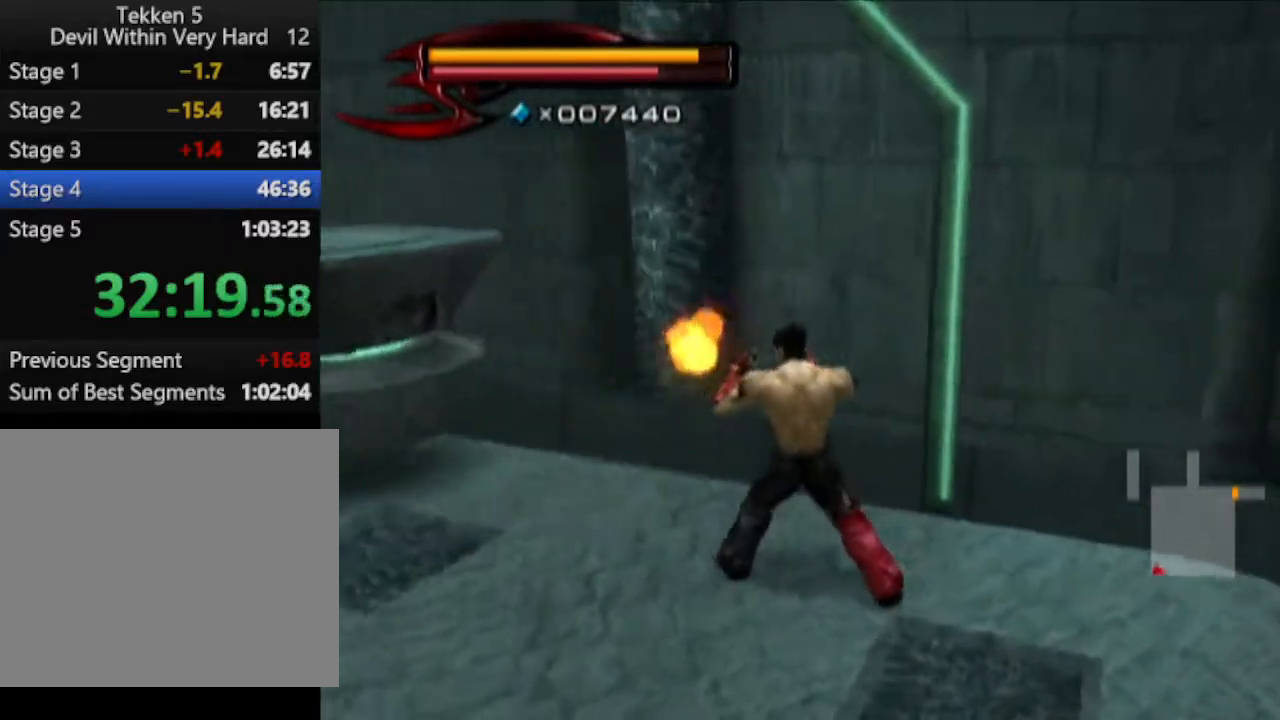
{"buttons": [], "left_stick": "up-left", "right_stick": "center", "events": [[418, "right_stick", "center"]]}
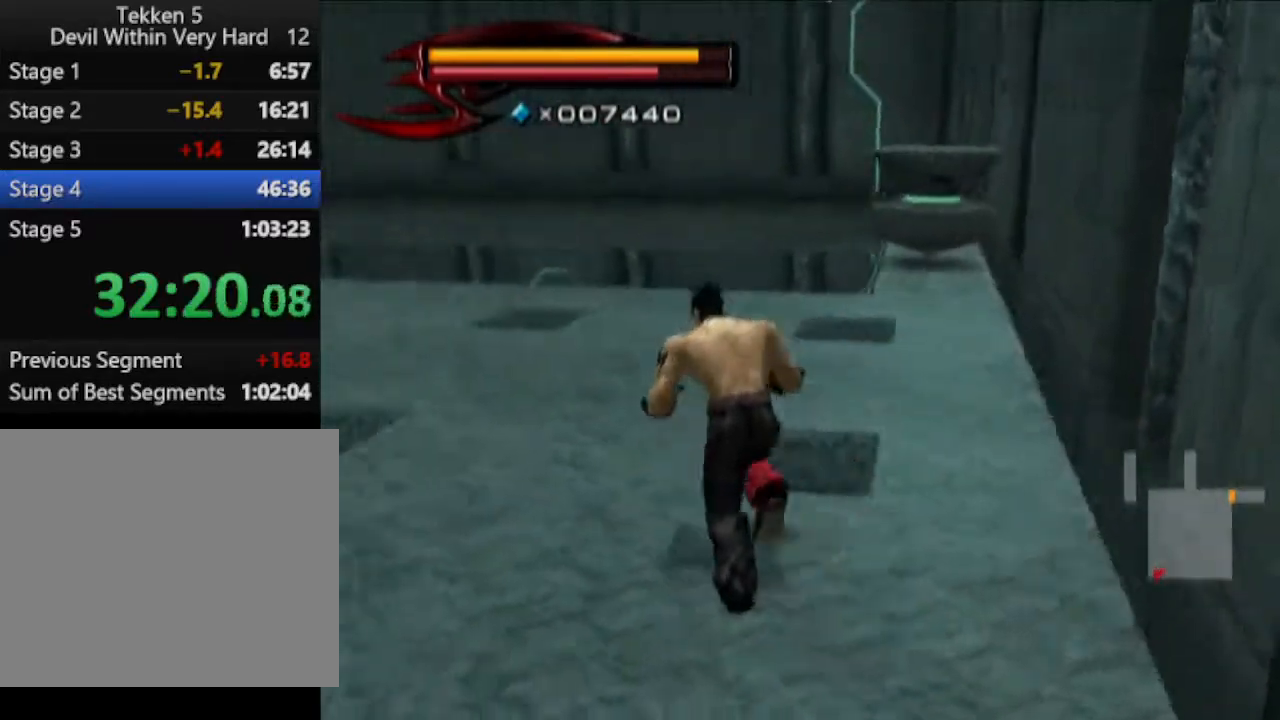
{"buttons": [], "left_stick": "up", "right_stick": "center", "events": [[167, "right_stick", "down"], [234, "left_stick", "up"], [367, "right_stick", "center"]]}
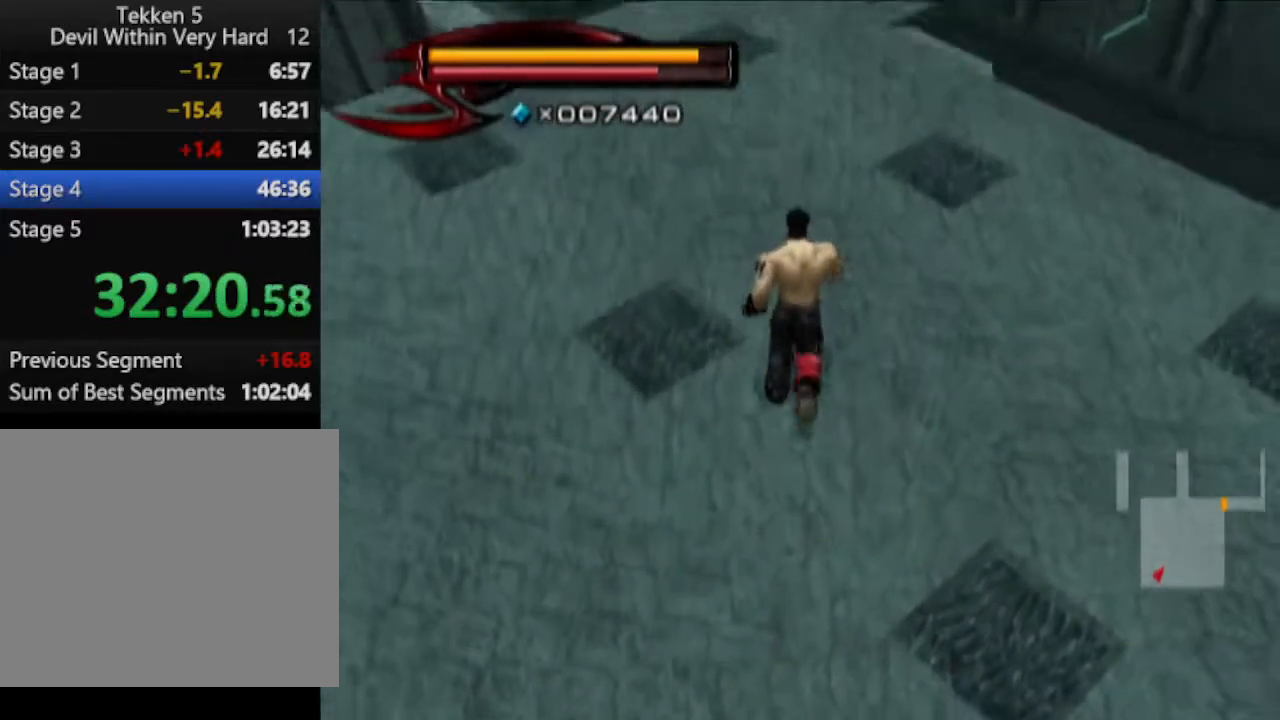
{"buttons": [], "left_stick": "up", "right_stick": "center", "events": []}
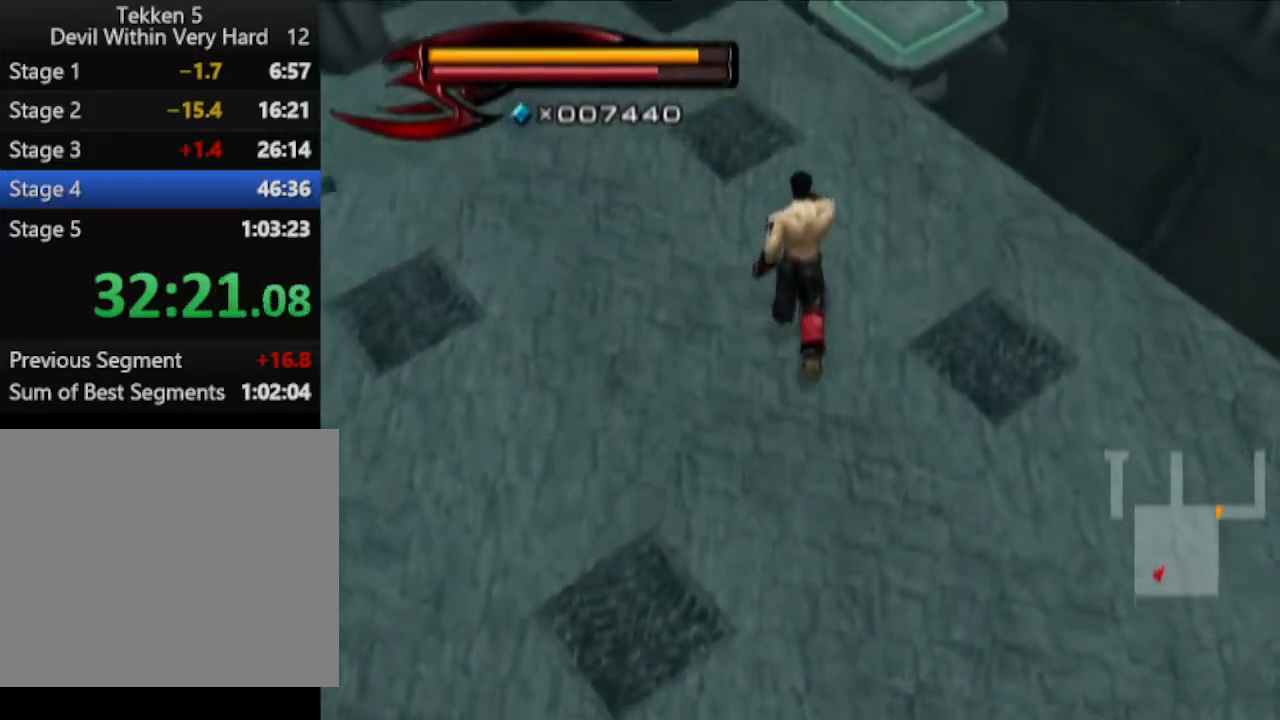
{"buttons": [], "left_stick": "up", "right_stick": "center", "events": []}
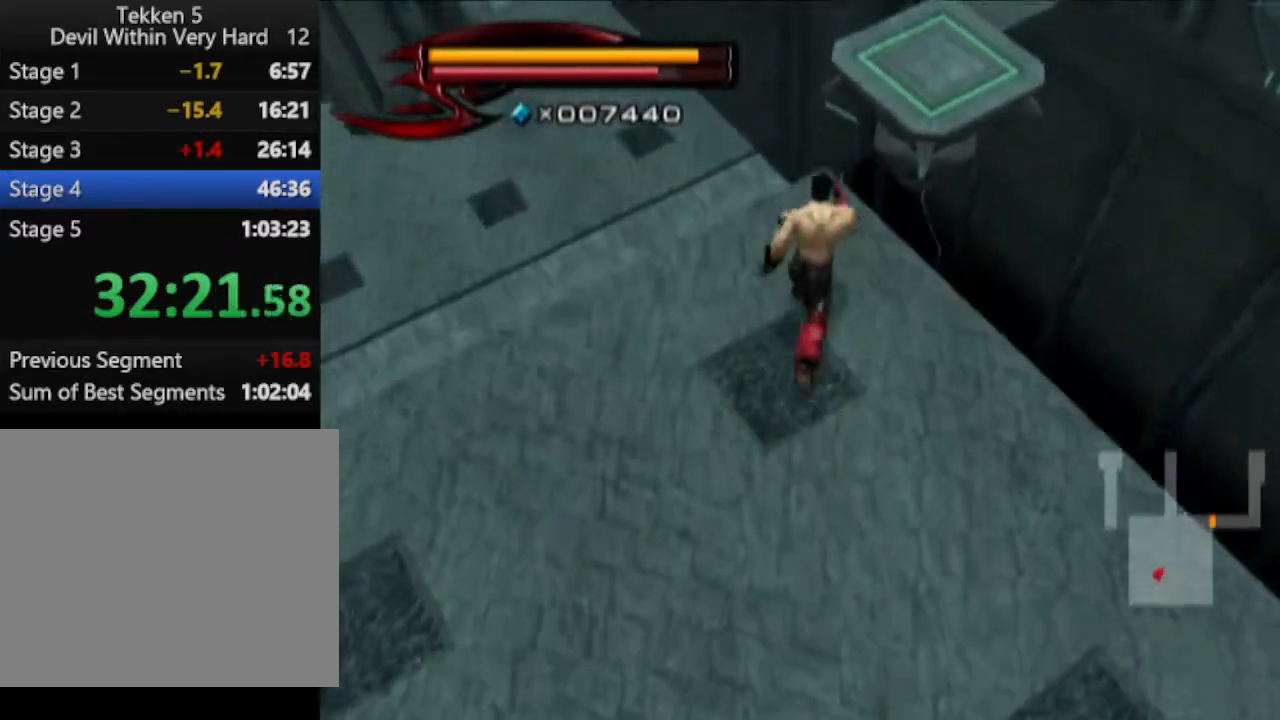
{"buttons": ["CIRCLE"], "left_stick": "up", "right_stick": "center", "events": [[233, "CIRCLE", "down"]]}
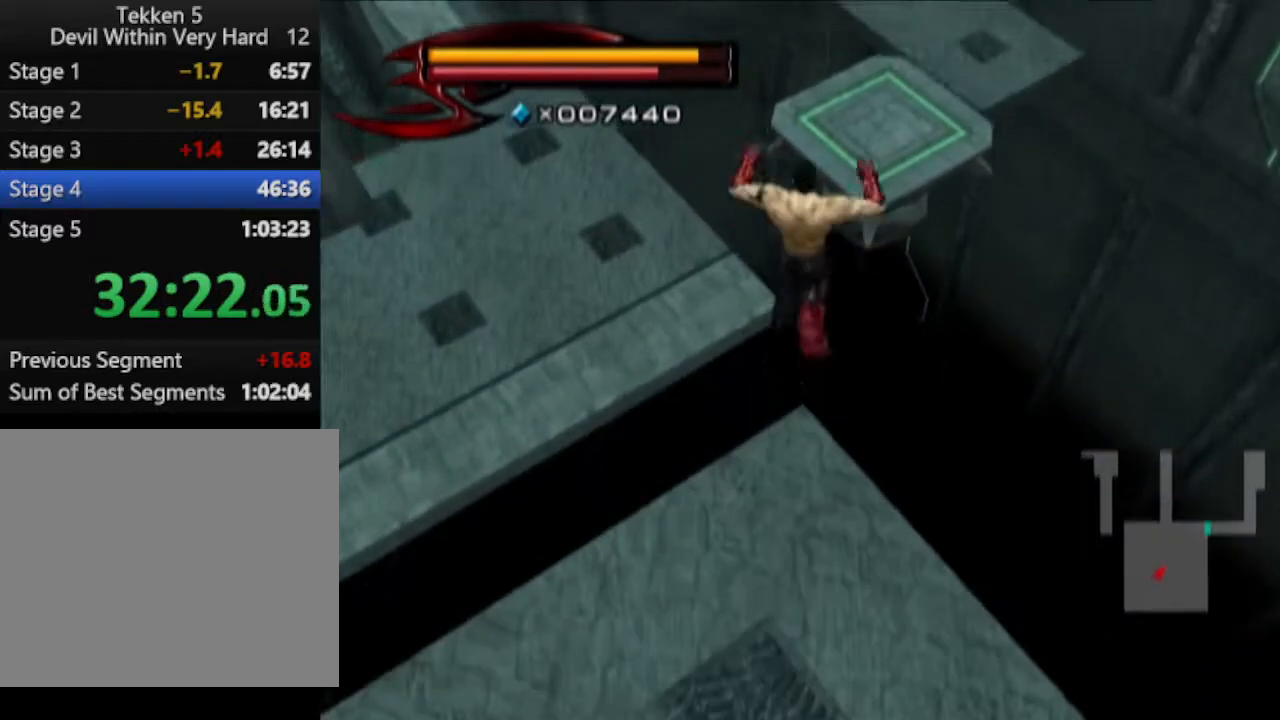
{"buttons": [], "left_stick": "up", "right_stick": "center", "events": [[251, "CIRCLE", "up"]]}
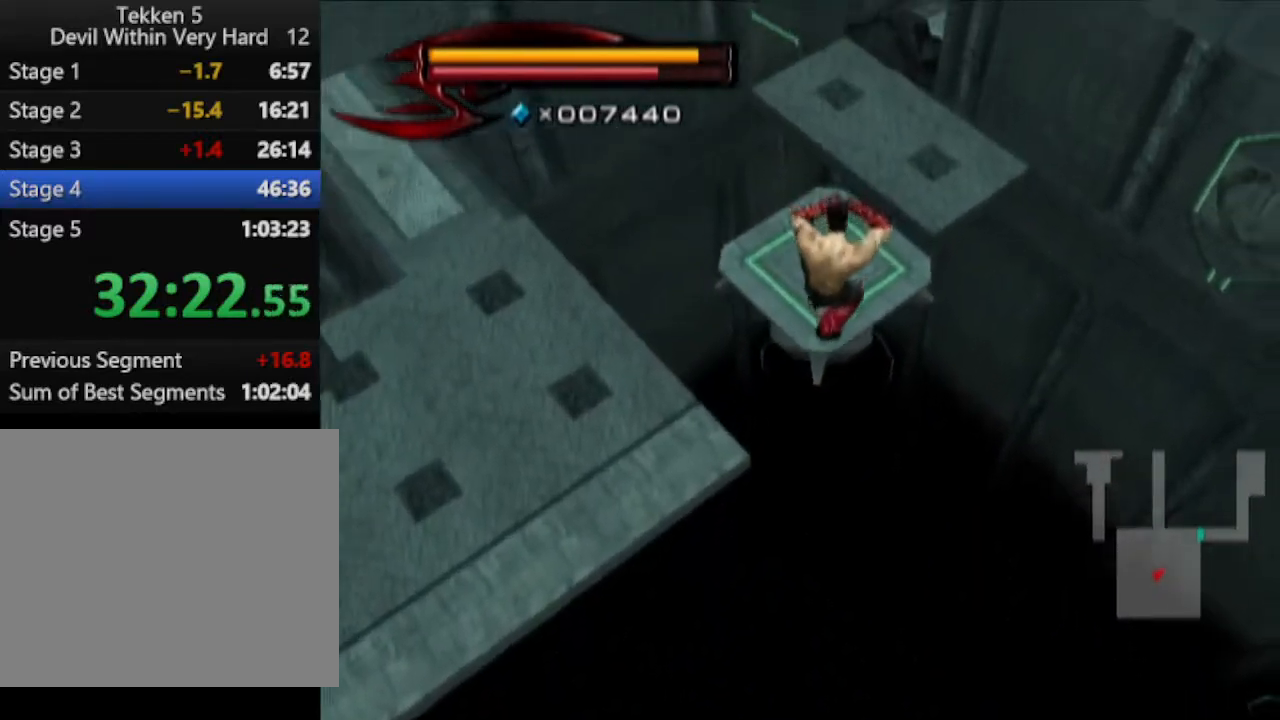
{"buttons": ["CIRCLE"], "left_stick": "up", "right_stick": "center", "events": [[500, "CIRCLE", "down"]]}
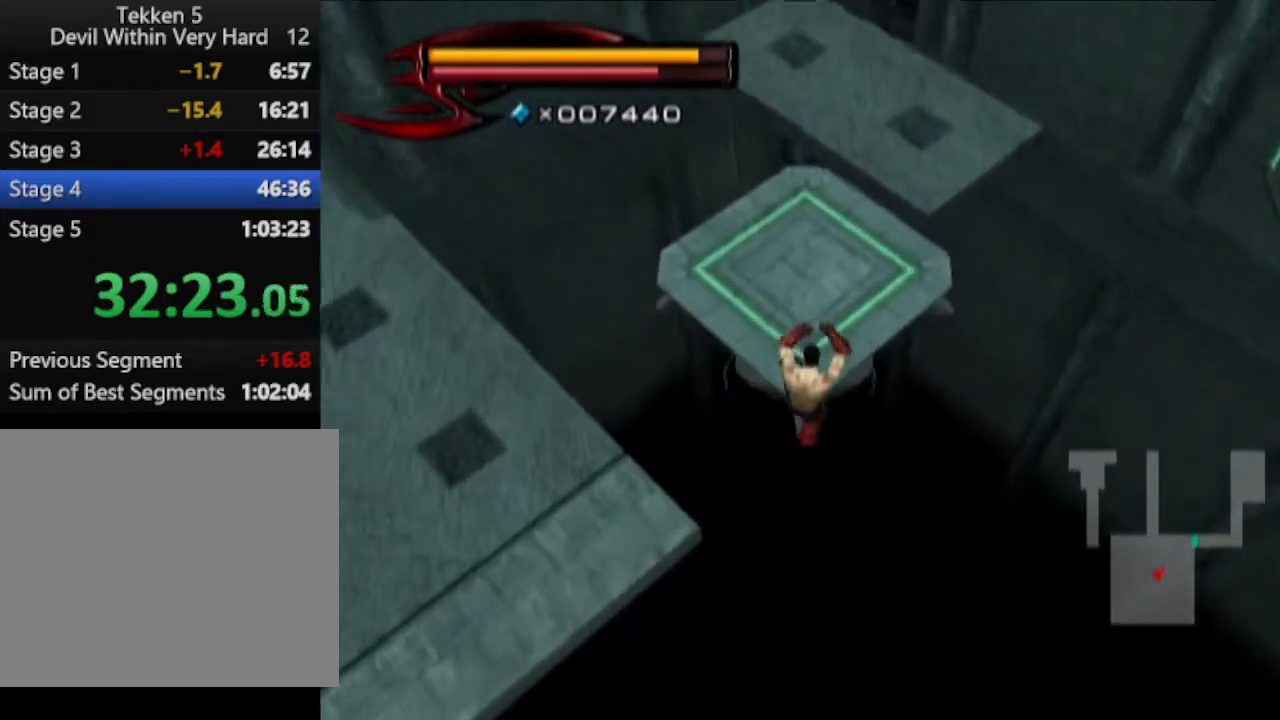
{"buttons": [], "left_stick": "up", "right_stick": "center", "events": [[117, "CIRCLE", "up"]]}
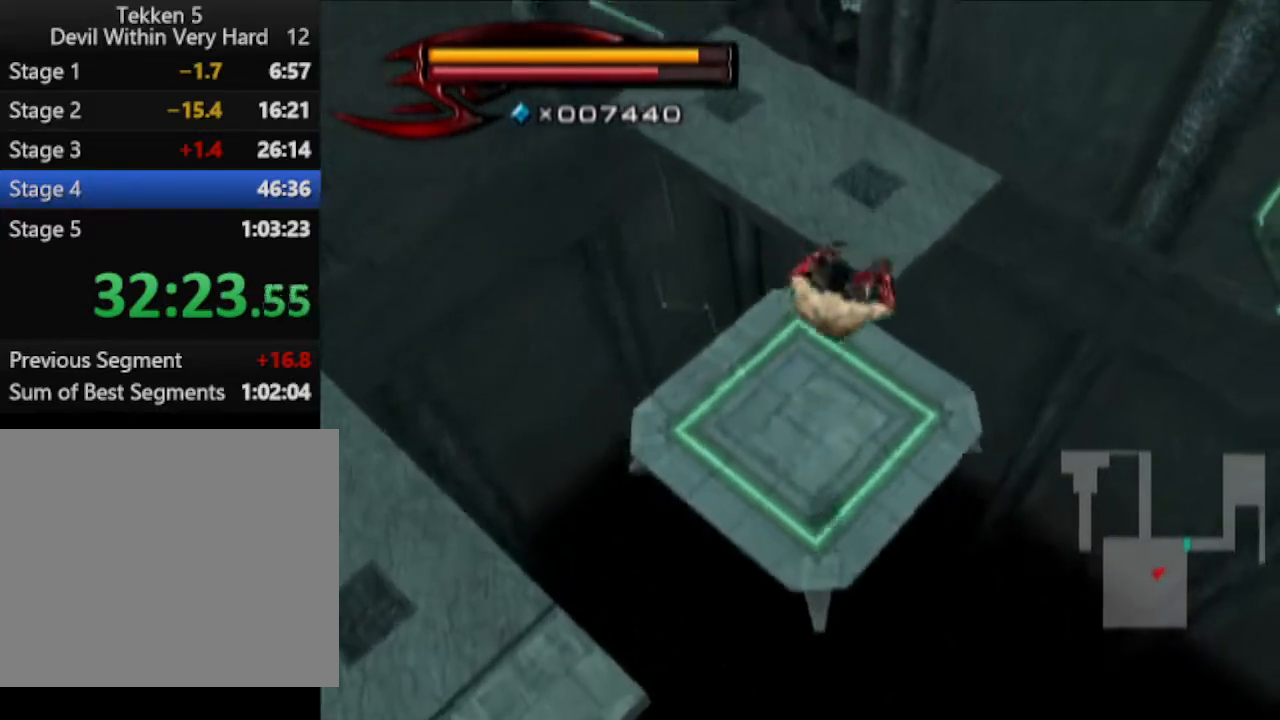
{"buttons": ["CIRCLE"], "left_stick": "up", "right_stick": "center", "events": [[450, "CIRCLE", "down"]]}
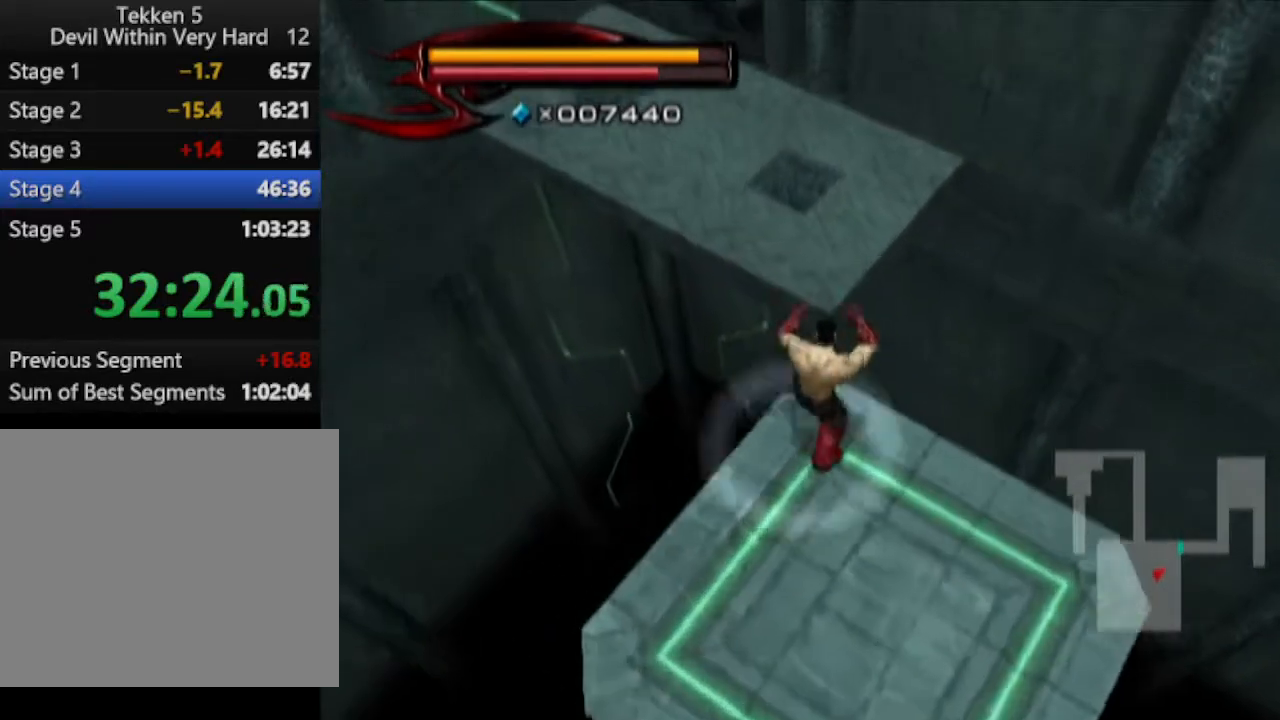
{"buttons": [], "left_stick": "up-left", "right_stick": "center", "events": [[134, "CIRCLE", "up"], [501, "left_stick", "up-left"]]}
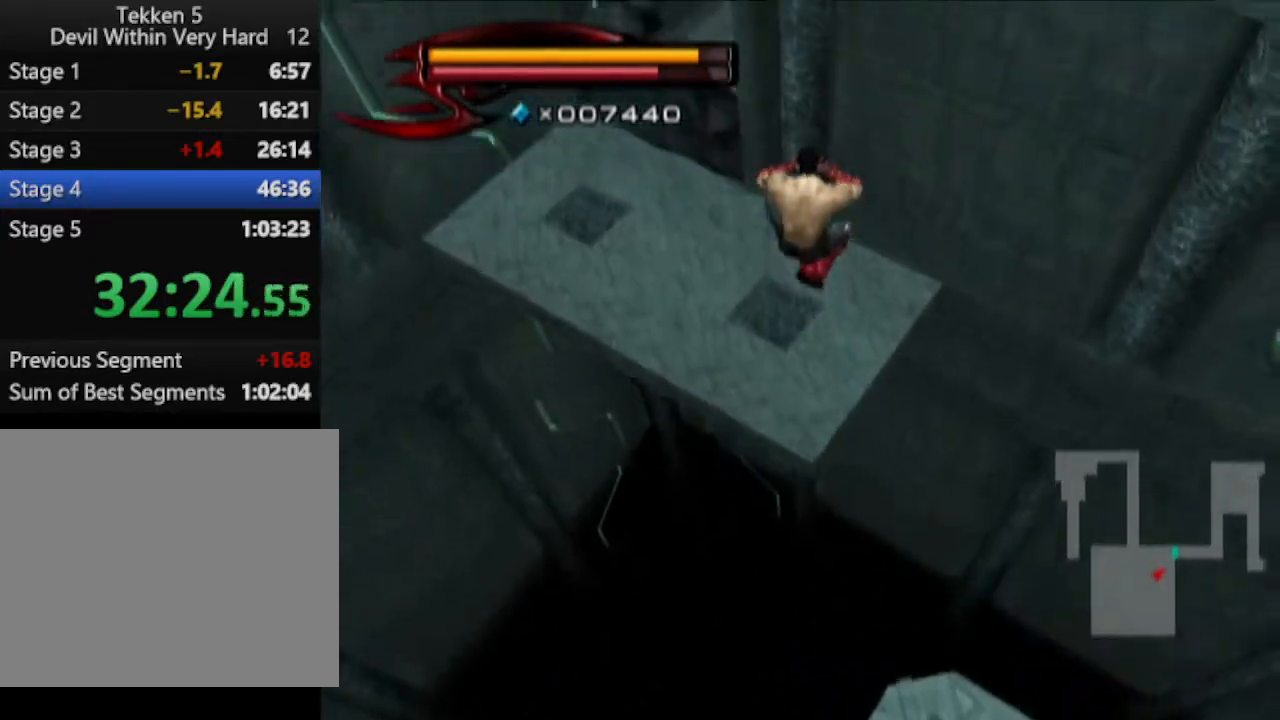
{"buttons": [], "left_stick": "up-left", "right_stick": "up", "events": [[500, "right_stick", "up"]]}
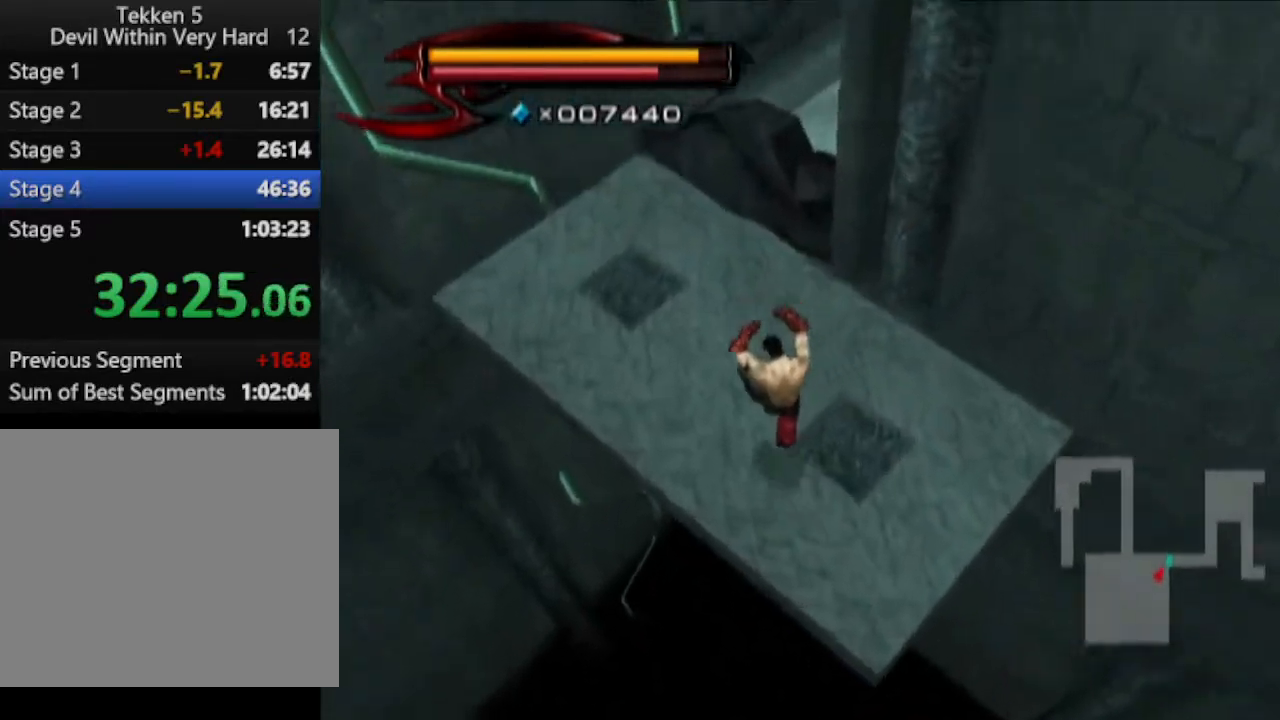
{"buttons": [], "left_stick": "up-left", "right_stick": "center", "events": [[251, "right_stick", "center"]]}
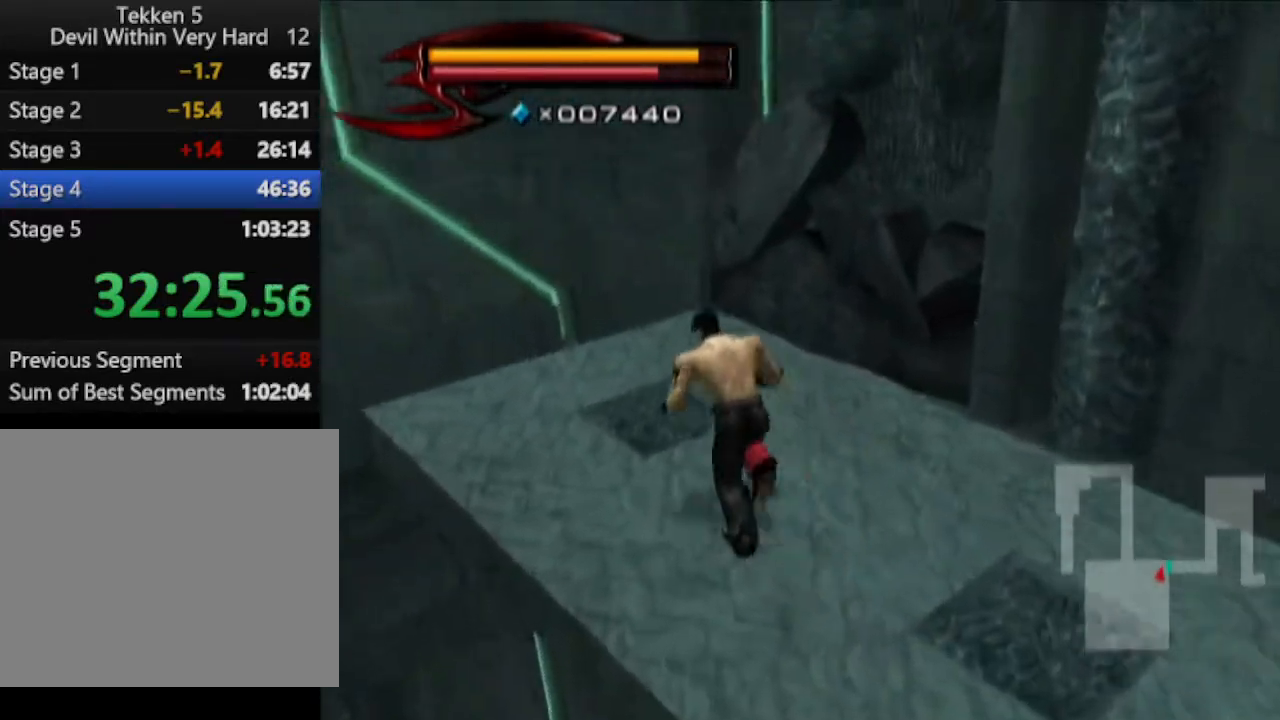
{"buttons": ["CROSS", "CIRCLE"], "left_stick": "up-right", "right_stick": "center", "events": [[67, "left_stick", "up-right"], [200, "CIRCLE", "down"], [267, "CROSS", "down"]]}
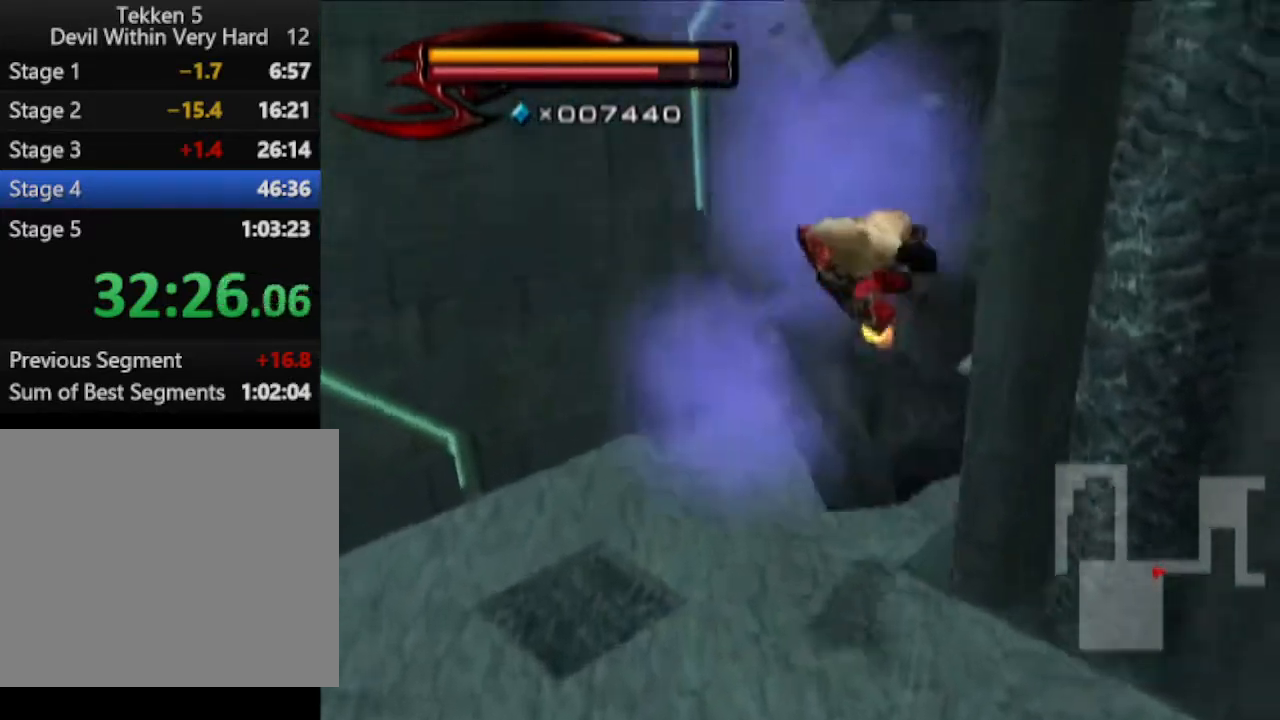
{"buttons": [], "left_stick": "up-right", "right_stick": "center", "events": [[17, "CIRCLE", "up"], [17, "CROSS", "up"], [317, "right_stick", "left"], [451, "right_stick", "center"]]}
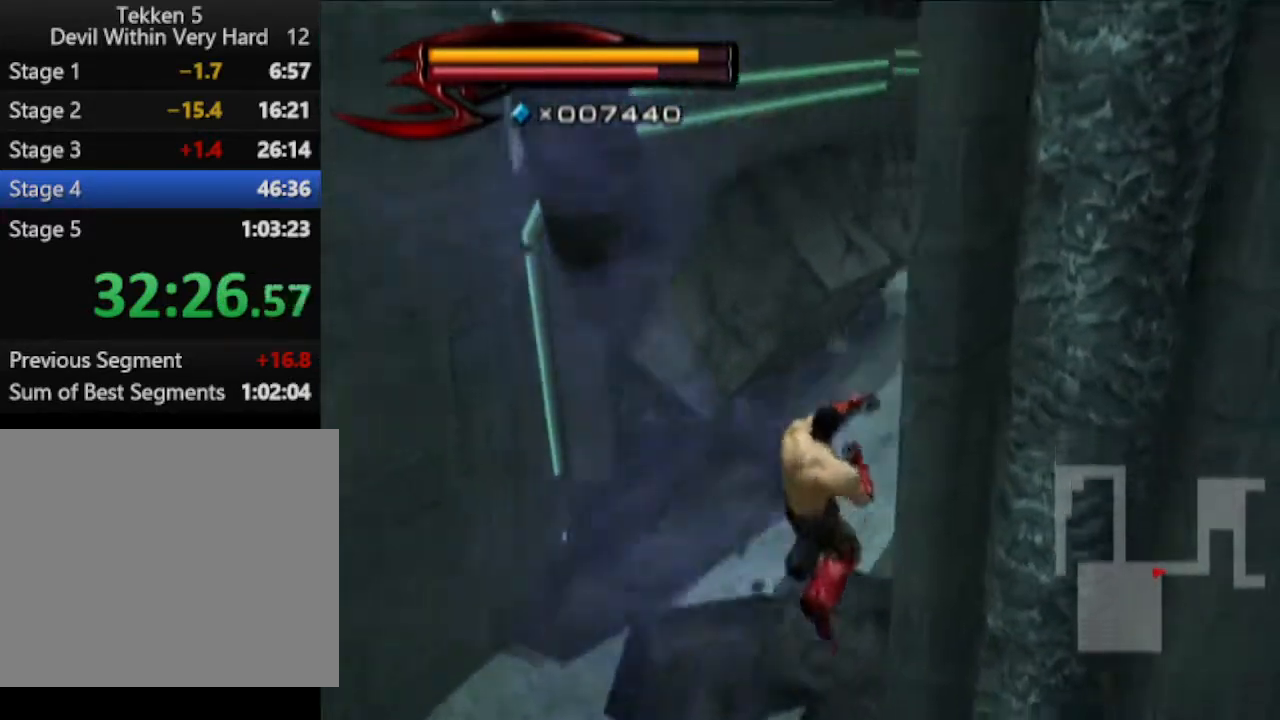
{"buttons": [], "left_stick": "up", "right_stick": "center", "events": [[17, "left_stick", "up"]]}
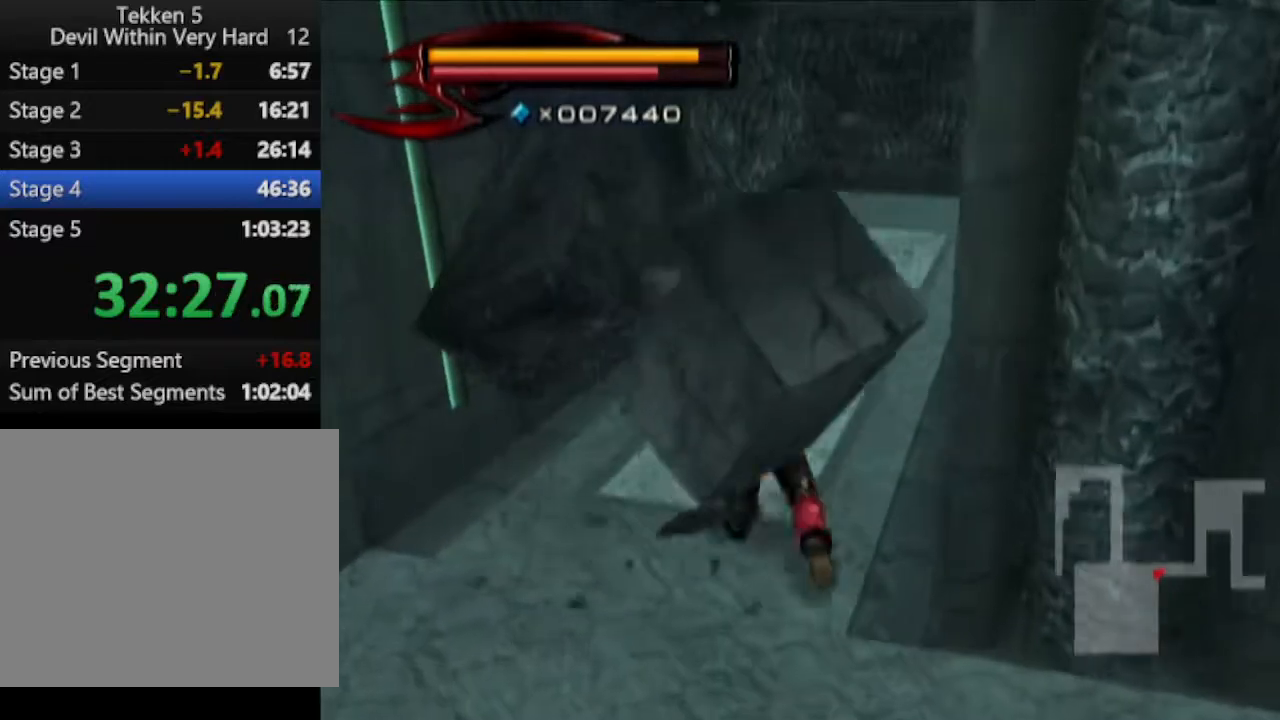
{"buttons": [], "left_stick": "up", "right_stick": "center", "events": []}
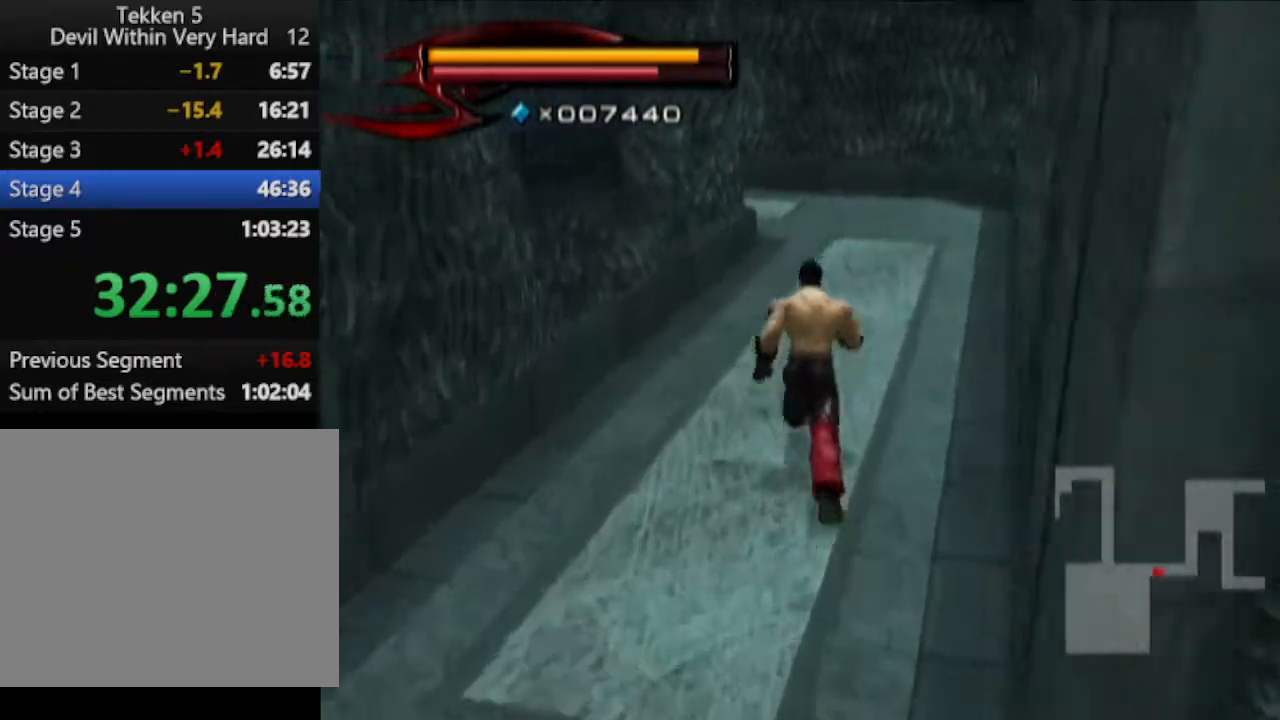
{"buttons": [], "left_stick": "up", "right_stick": "center", "events": []}